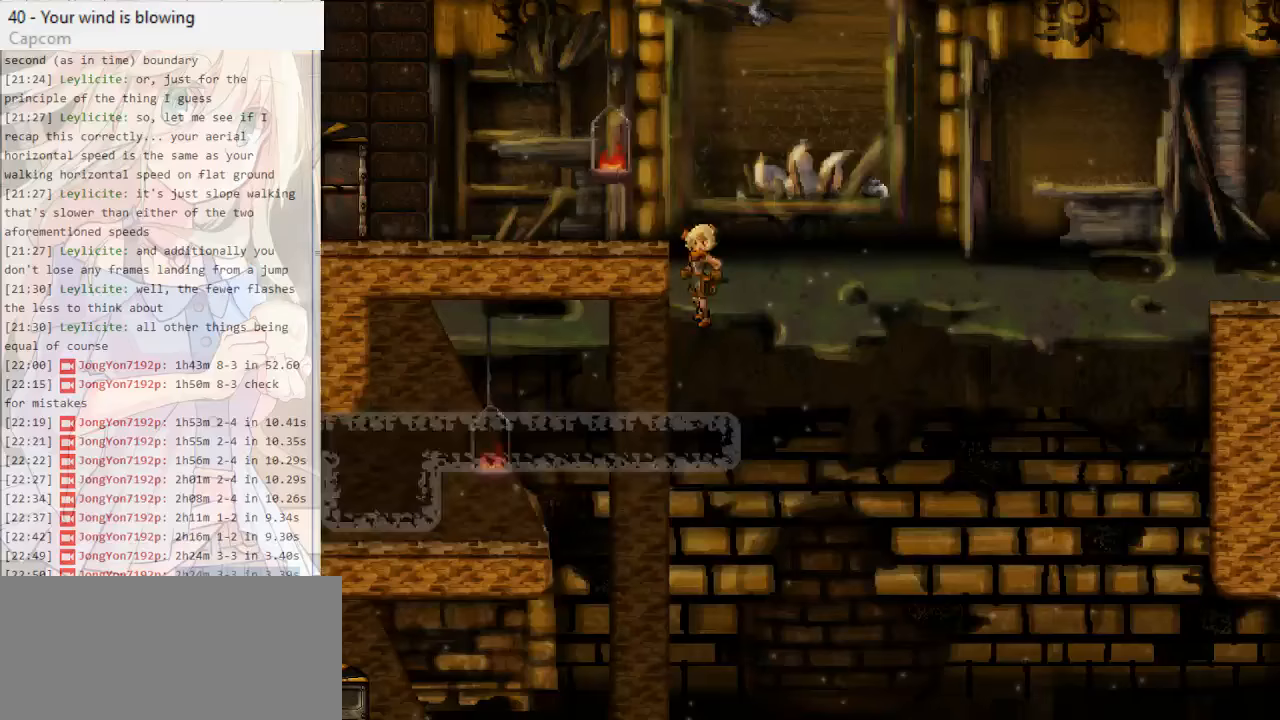
Gameplay with keyboard; each line is a JSON object with the keys held at the frame after it. "events" lists presses ("down") and releases ("up") of "a", "c", "d", "down", "escape", "left", "return", "right", "s", "up", "w", "x" and "z" between this image and that frame as [ms after this image, input, new state], when the widget could be followed in between. No other keys are recorded. Mouse input is not recorded.
{"keys": ["left"], "events": []}
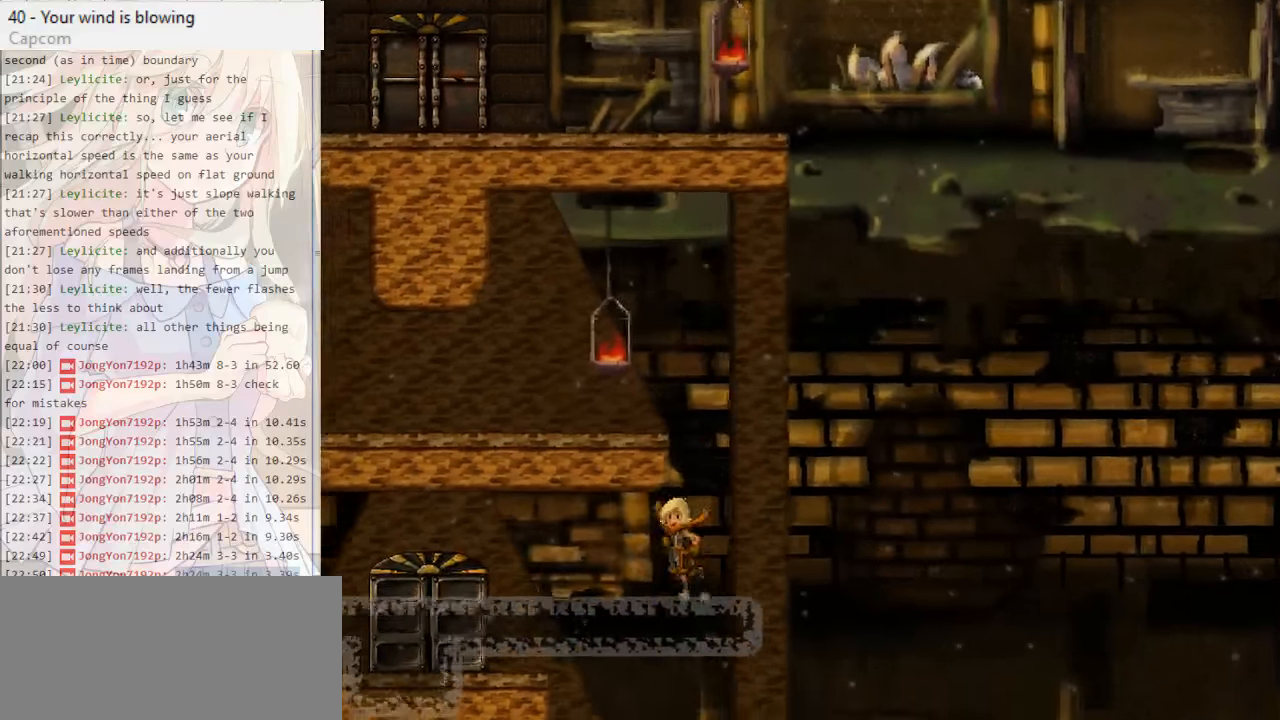
{"keys": ["left"], "events": []}
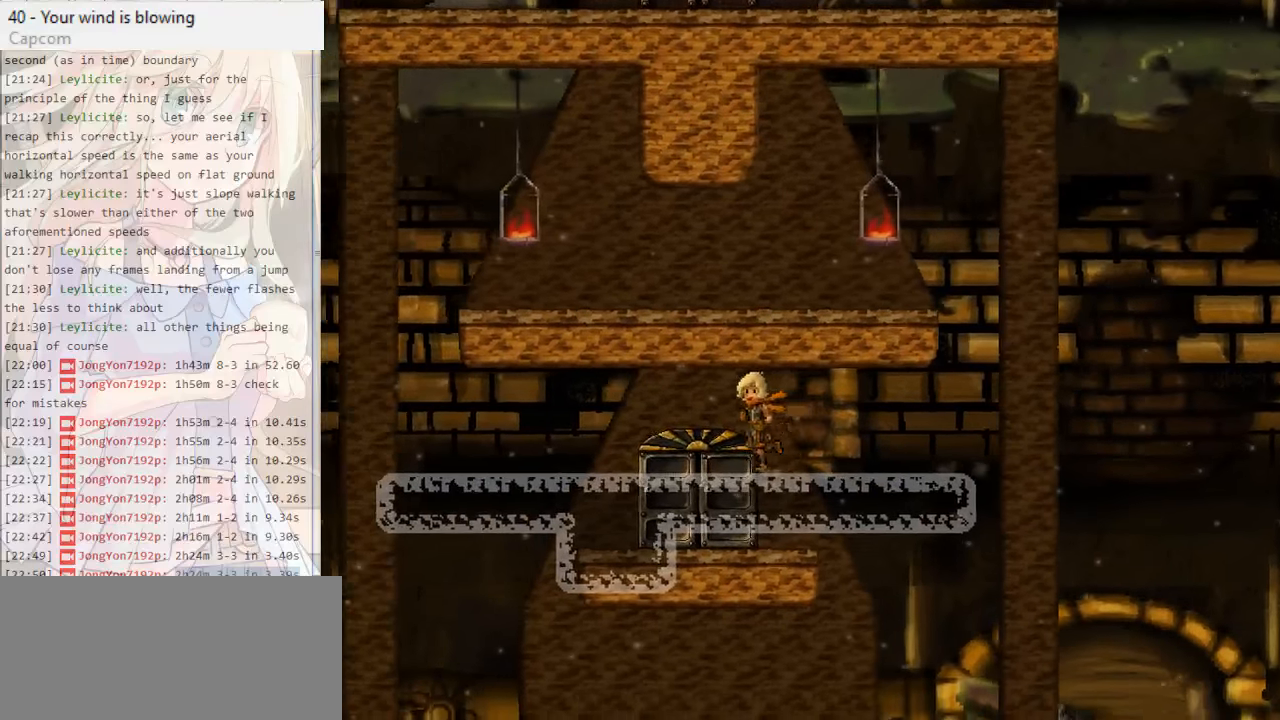
{"keys": ["left"], "events": []}
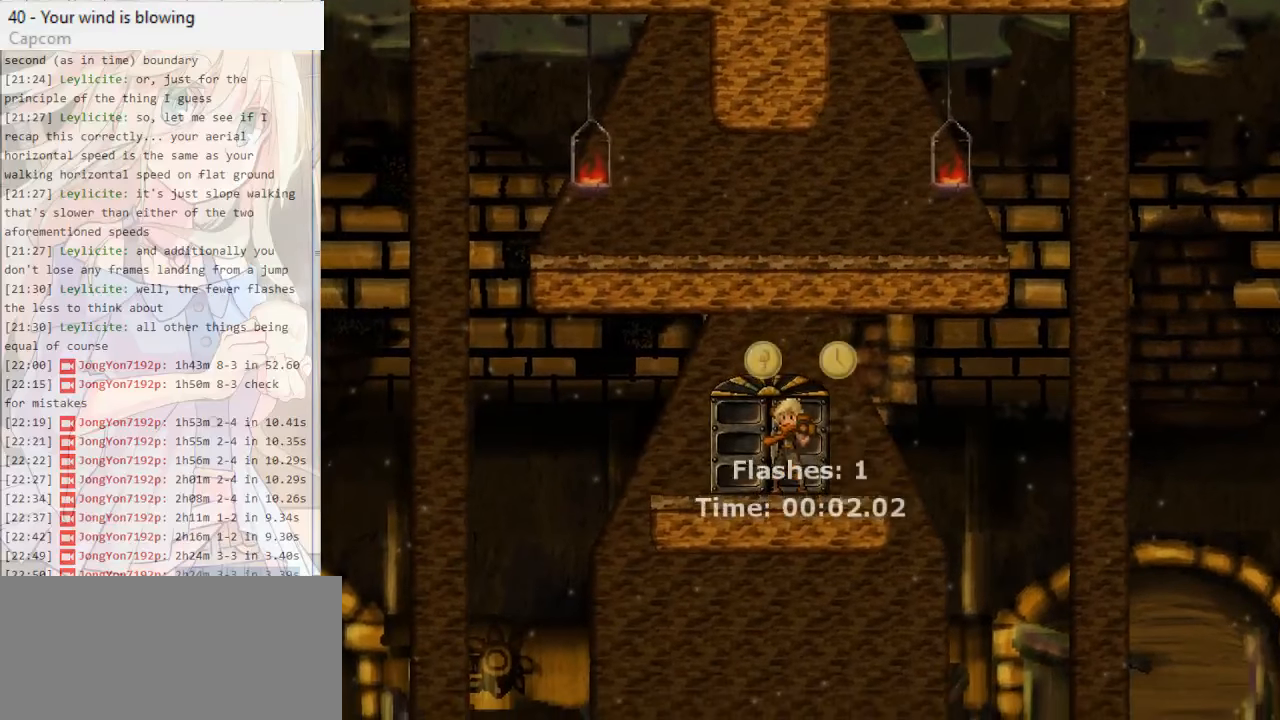
{"keys": ["left"], "events": []}
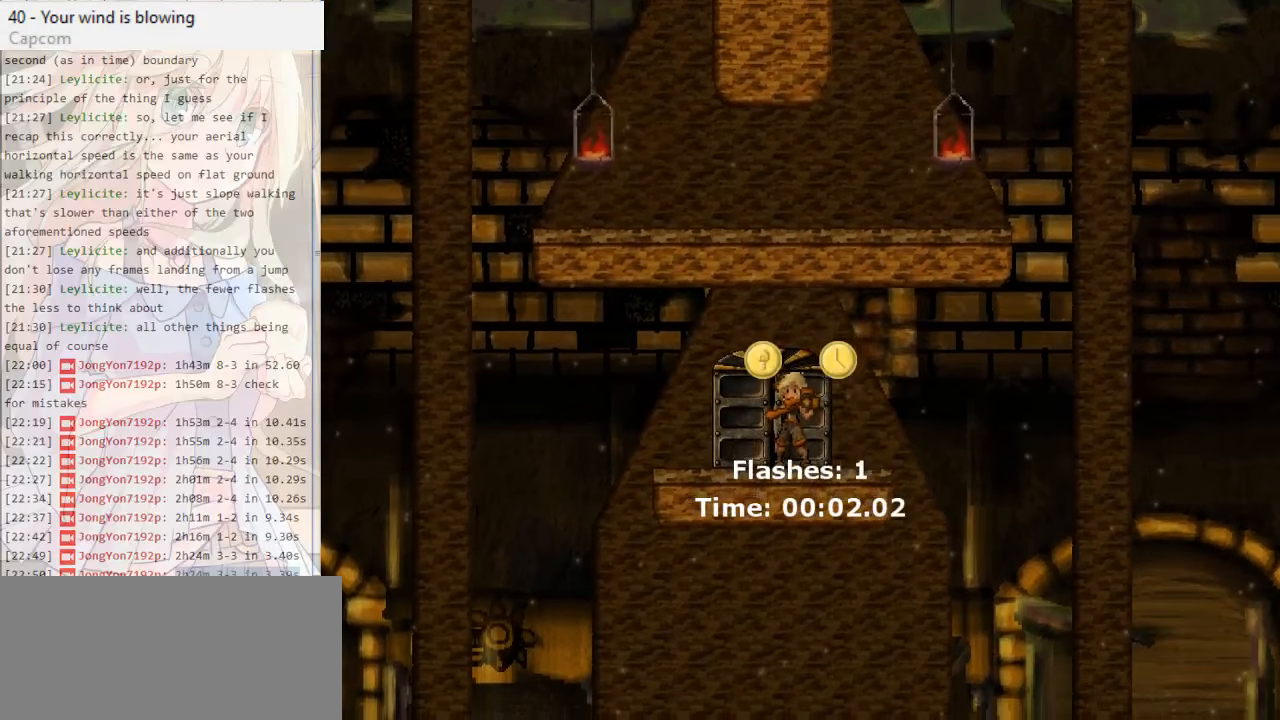
{"keys": [], "events": [[367, "left", "up"]]}